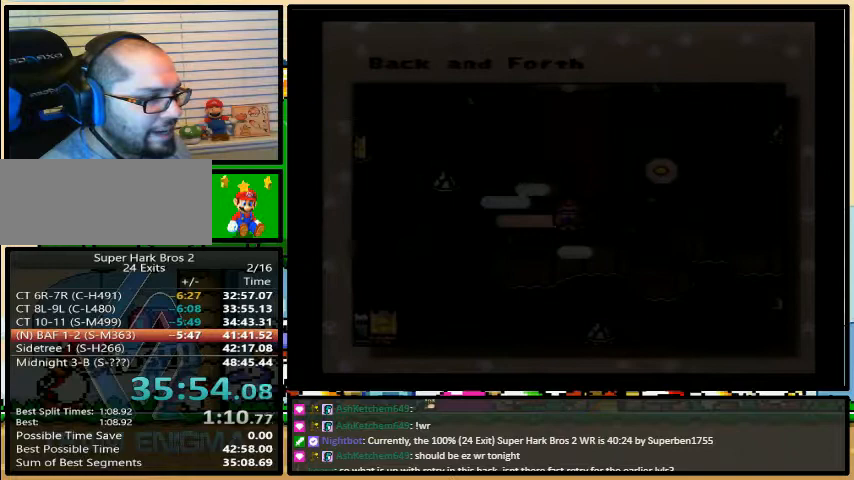
Gameplay with a controller (Nintendo layout); each line is a JSON object with the inputs held at the frame after it. "events" lists button and stick changes between this image and that frame as [ms after this image, input, new state], when the widget could be followed in between. Not read: L3 R3.
{"buttons": ["X"], "events": [[33, "A", "up"], [33, "X", "down"], [67, "Y", "up"], [100, "Y", "down"], [133, "X", "up"], [167, "A", "down"], [167, "Y", "up"], [200, "A", "up"], [200, "X", "down"], [200, "Y", "down"], [233, "Y", "up"], [300, "Y", "down"], [333, "A", "down"], [333, "X", "up"], [333, "Y", "up"], [400, "A", "up"], [400, "X", "down"], [400, "Y", "down"], [467, "Y", "up"]]}
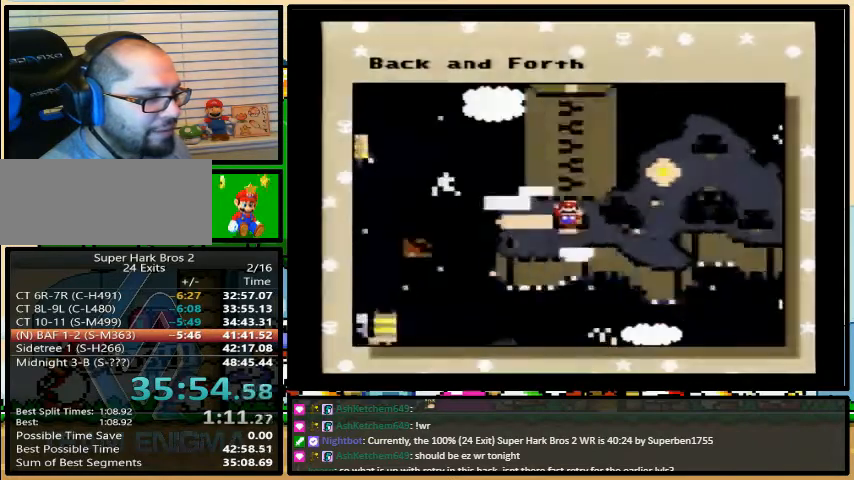
{"buttons": ["Y"], "events": [[33, "X", "up"], [300, "Y", "down"]]}
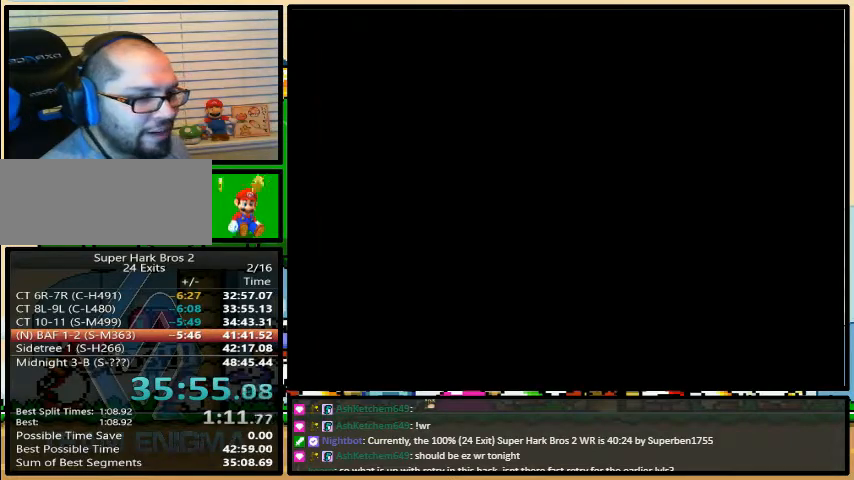
{"buttons": ["Y"], "events": []}
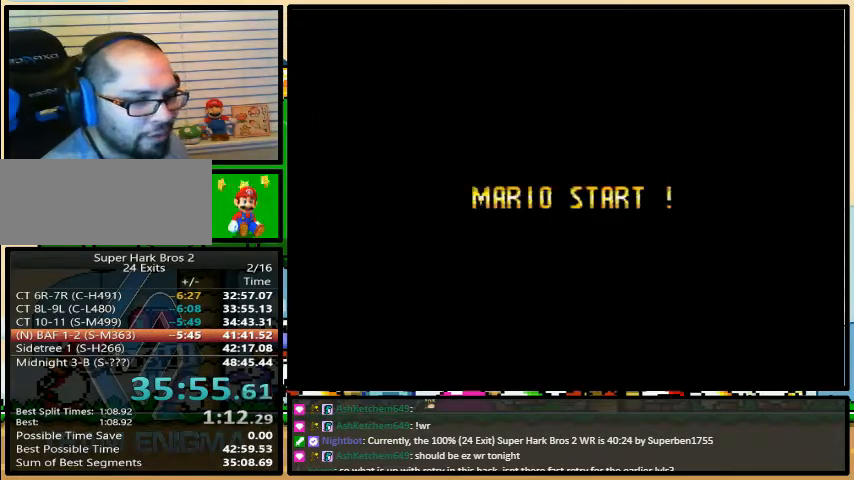
{"buttons": ["Y"], "events": []}
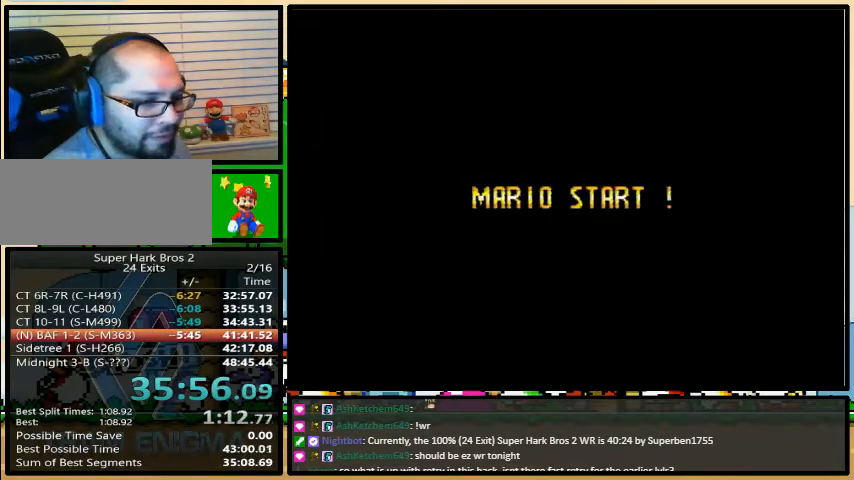
{"buttons": ["Y"], "events": []}
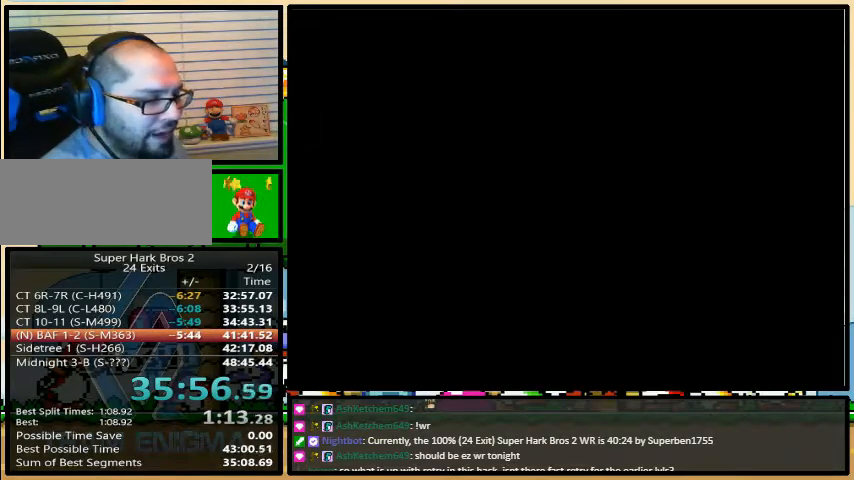
{"buttons": ["Y"], "events": [[400, "B", "down"], [400, "Y", "up"], [433, "B", "up"], [433, "Y", "down"]]}
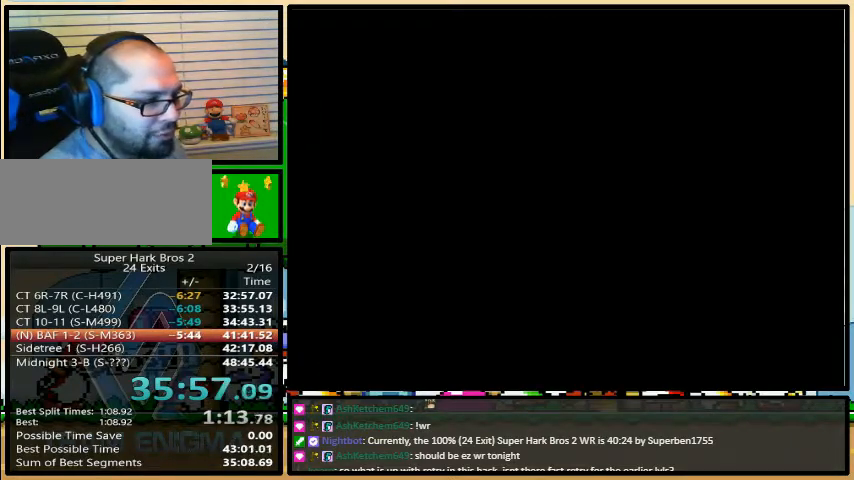
{"buttons": ["Y", "DPAD_DOWN"], "events": [[67, "DPAD_DOWN", "down"]]}
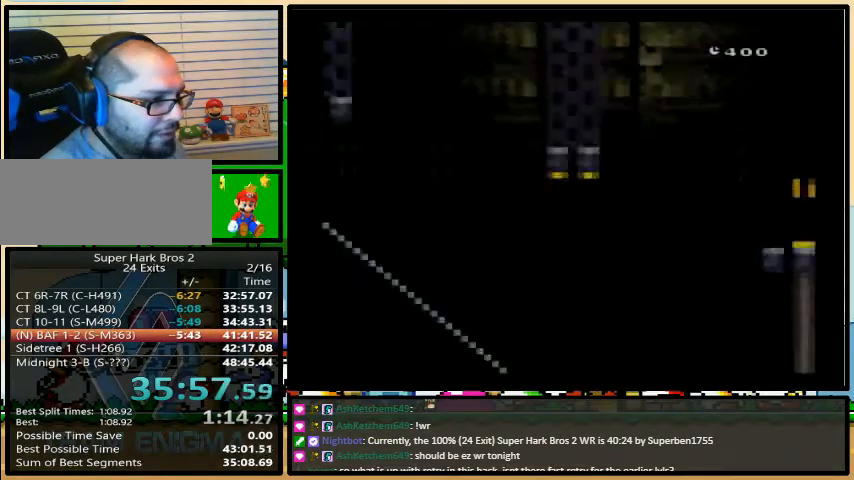
{"buttons": ["Y"], "events": [[267, "DPAD_DOWN", "up"]]}
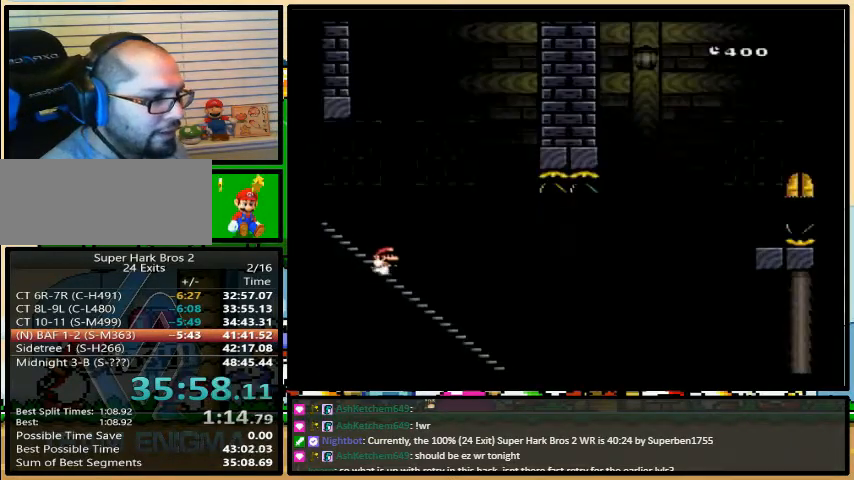
{"buttons": ["B", "Y"], "events": [[200, "B", "down"]]}
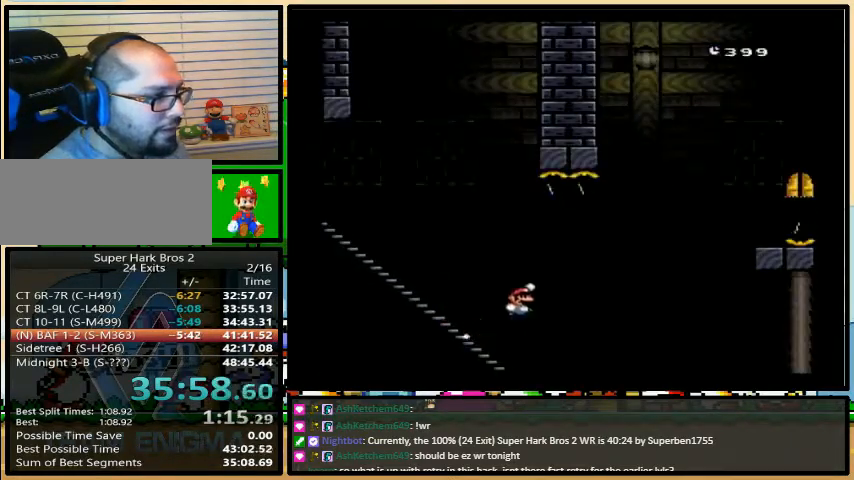
{"buttons": ["B", "Y"], "events": [[333, "B", "up"], [433, "B", "down"]]}
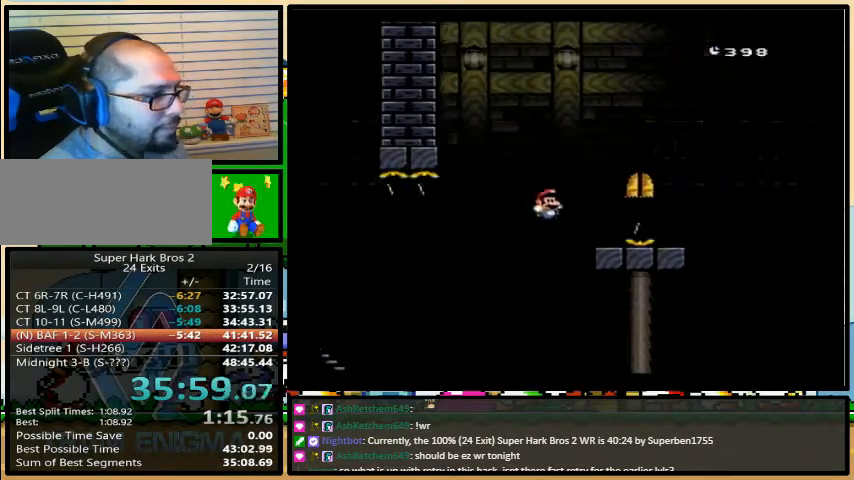
{"buttons": ["Y"], "events": [[100, "B", "up"], [200, "B", "down"], [467, "B", "up"]]}
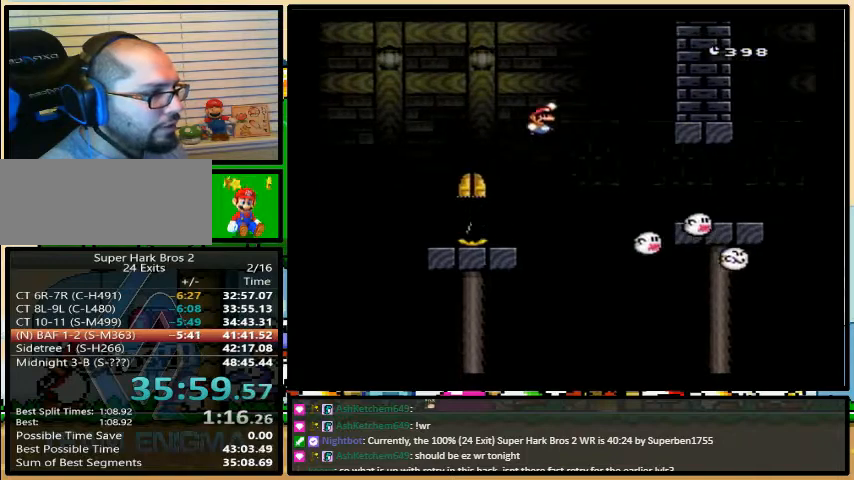
{"buttons": ["B", "Y"], "events": [[233, "B", "down"]]}
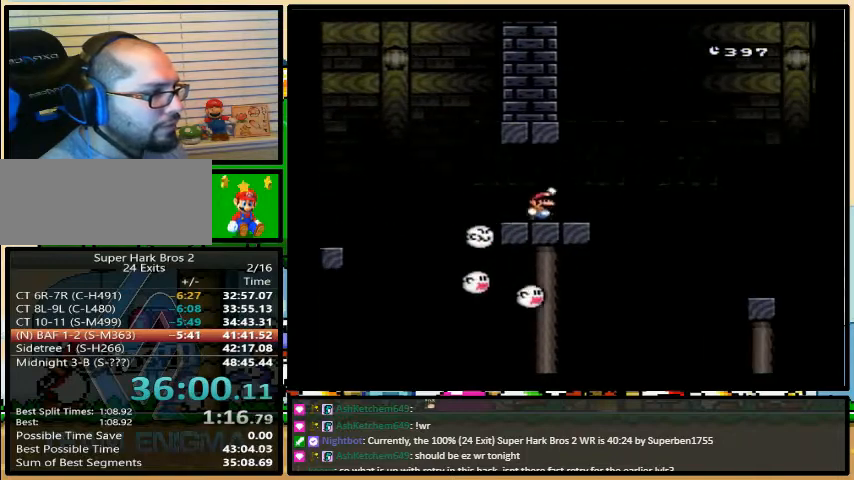
{"buttons": ["Y"], "events": [[300, "B", "up"]]}
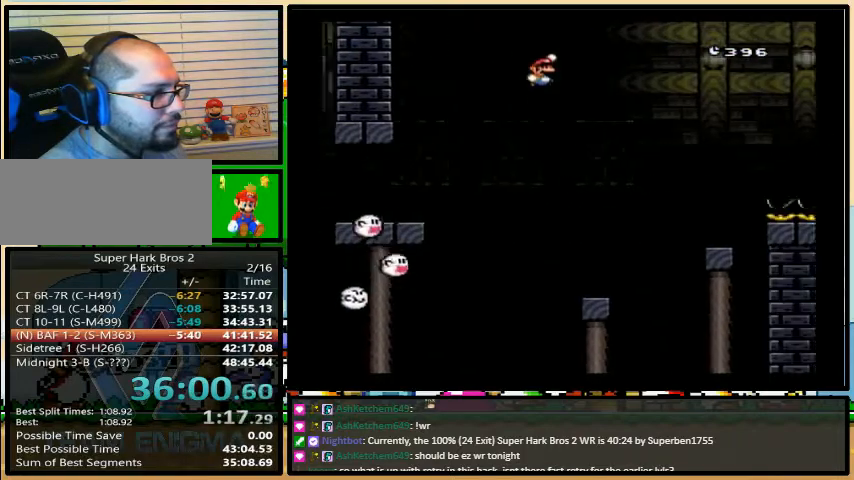
{"buttons": ["Y"], "events": [[267, "B", "down"], [467, "B", "up"]]}
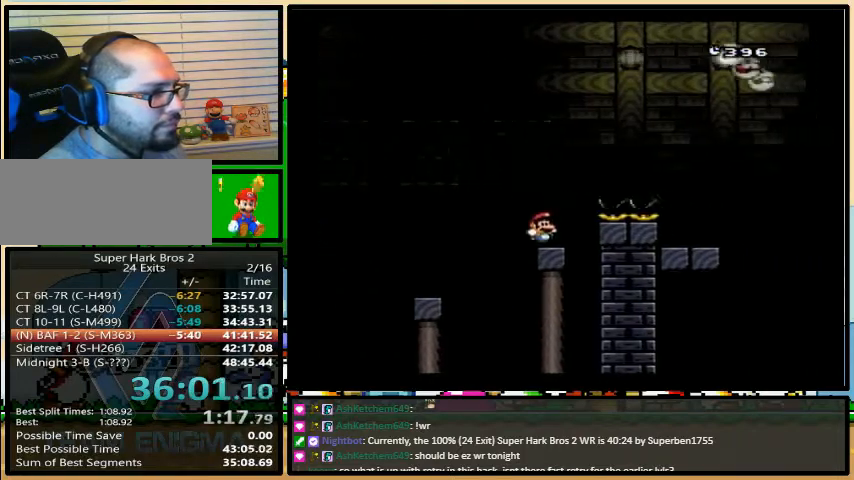
{"buttons": ["B", "Y", "DPAD_RIGHT"], "events": [[33, "B", "down"], [300, "DPAD_LEFT", "down"], [400, "DPAD_UP", "down"], [467, "DPAD_LEFT", "up"], [467, "DPAD_RIGHT", "down"], [467, "DPAD_UP", "up"]]}
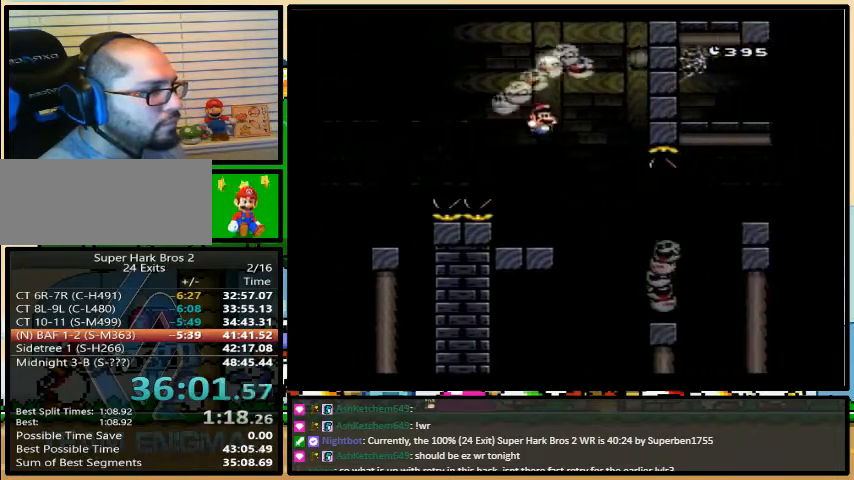
{"buttons": ["B", "Y", "DPAD_UP", "DPAD_RIGHT"], "events": [[267, "DPAD_UP", "down"], [400, "B", "up"], [433, "B", "down"]]}
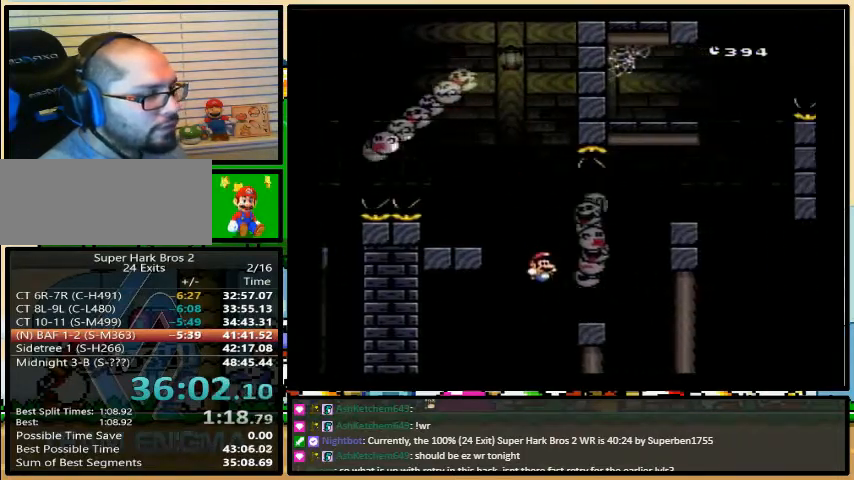
{"buttons": ["B", "DPAD_RIGHT"], "events": [[33, "DPAD_UP", "up"], [167, "B", "up"], [300, "B", "down"], [333, "Y", "up"], [367, "Y", "down"], [400, "Y", "up"]]}